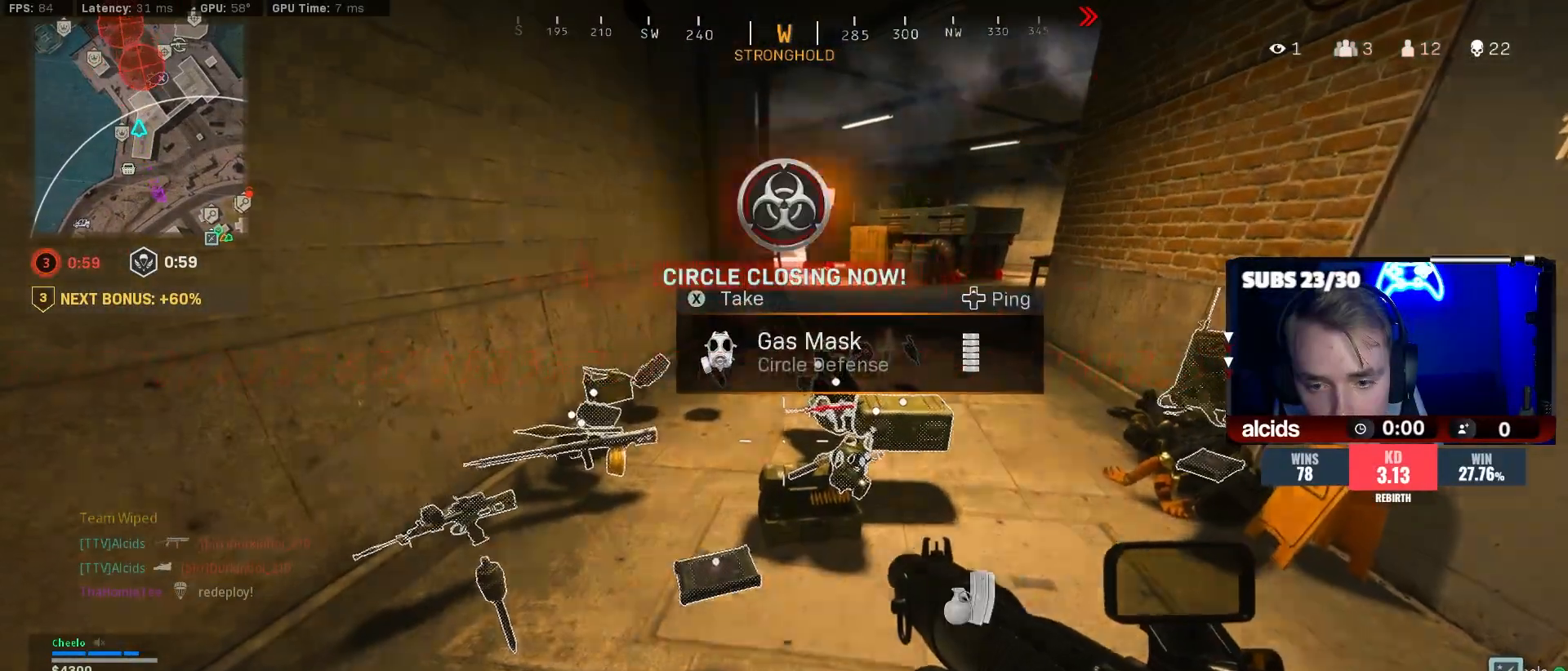
Gameplay with a controller (Xbox layout); each line is a JSON object with the inputs held at the frame after it. "events" lists button and stick changes between this image and that frame as [ms after this image, input, new state], when the widget could be followed in between.
{"buttons": [], "left_stick": "center", "right_stick": "center", "events": [[167, "left_stick", "right"], [367, "left_stick", "center"]]}
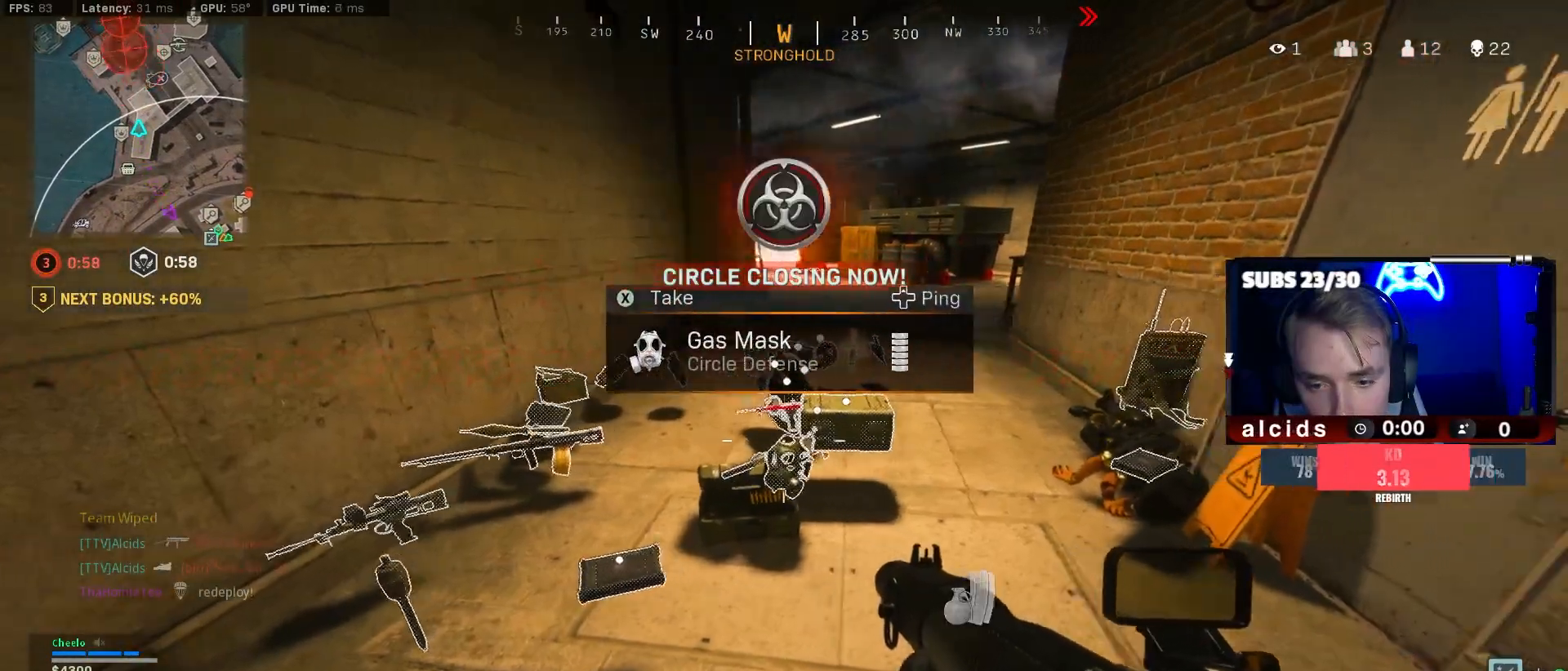
{"buttons": [], "left_stick": "up-left", "right_stick": "up", "events": [[200, "X", "down"], [267, "X", "up"], [433, "left_stick", "up-left"], [467, "right_stick", "up"]]}
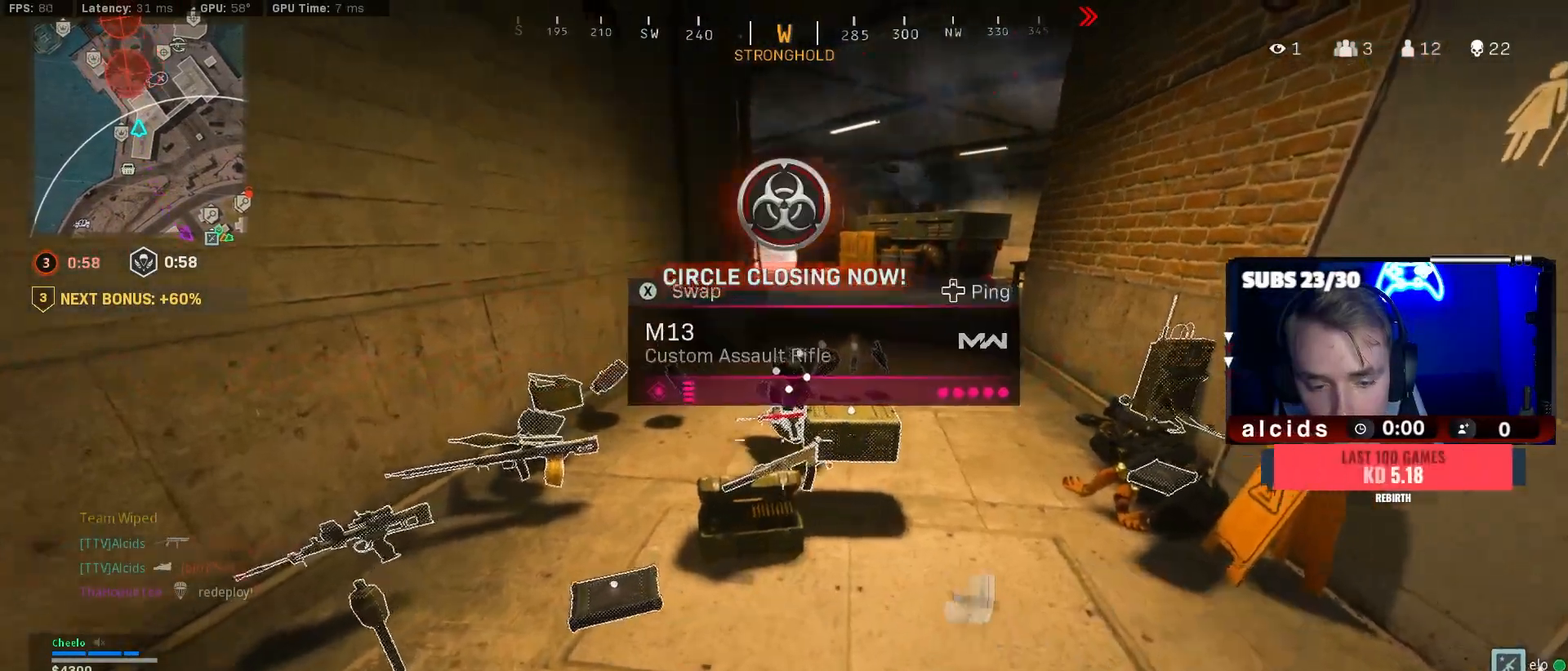
{"buttons": ["Y"], "left_stick": "up", "right_stick": "center", "events": [[67, "right_stick", "center"], [267, "left_stick", "up"], [300, "L3", "down"], [400, "Y", "down"], [433, "L3", "up"]]}
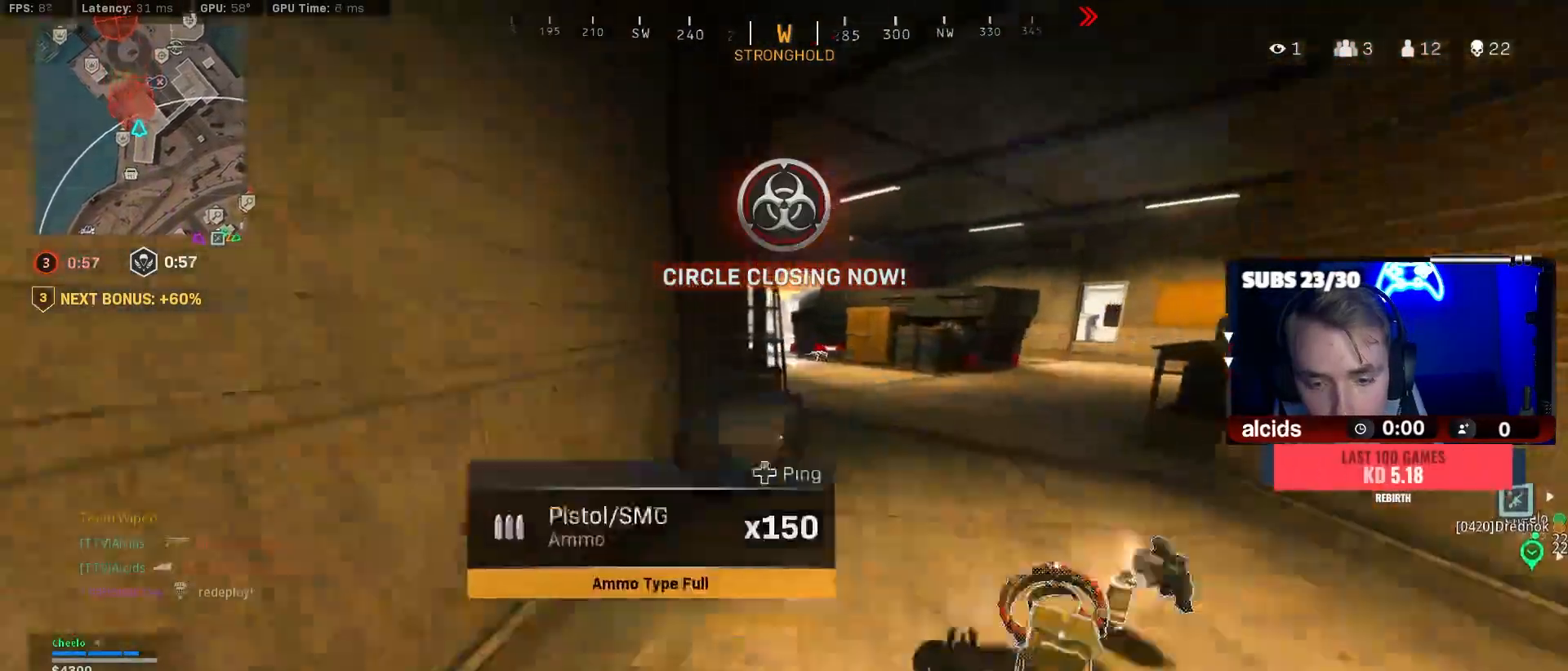
{"buttons": [], "left_stick": "down", "right_stick": "center", "events": [[67, "left_stick", "right"], [133, "left_stick", "down"], [367, "Y", "up"]]}
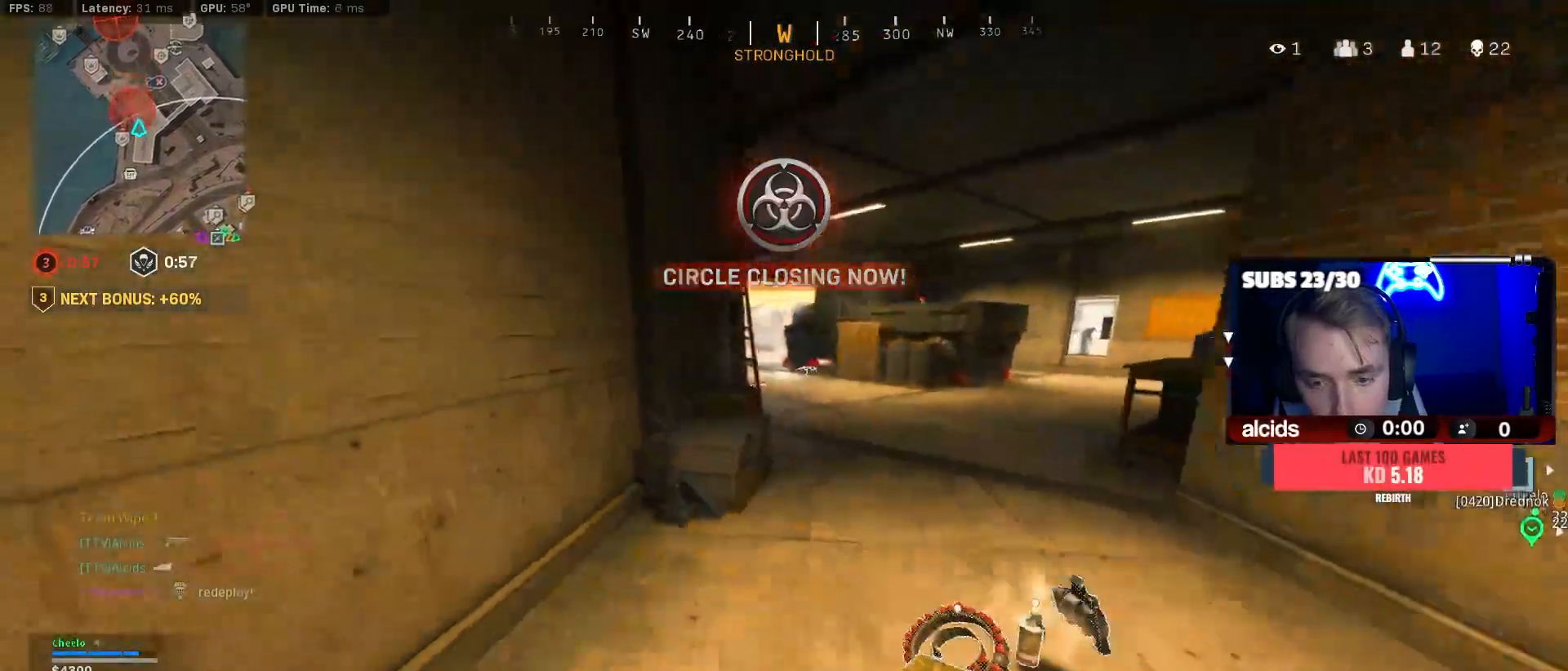
{"buttons": [], "left_stick": "right", "right_stick": "down-left", "events": [[33, "B", "down"], [167, "right_stick", "down"], [200, "A", "down"], [200, "B", "up"], [200, "left_stick", "down-right"], [267, "right_stick", "center"], [300, "A", "up"], [400, "left_stick", "center"], [467, "left_stick", "right"], [467, "right_stick", "down-left"]]}
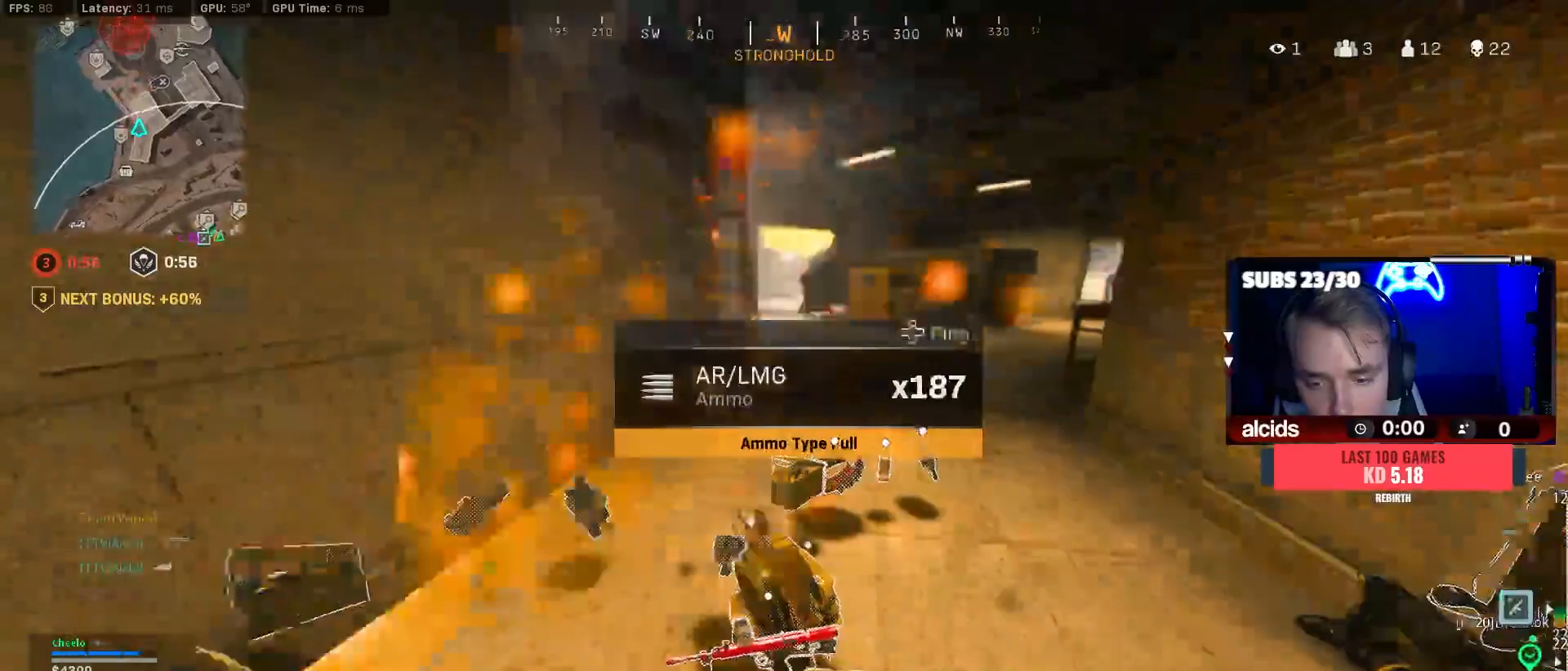
{"buttons": [], "left_stick": "center", "right_stick": "center", "events": [[100, "right_stick", "center"], [267, "right_stick", "down-left"], [400, "right_stick", "center"], [500, "left_stick", "center"]]}
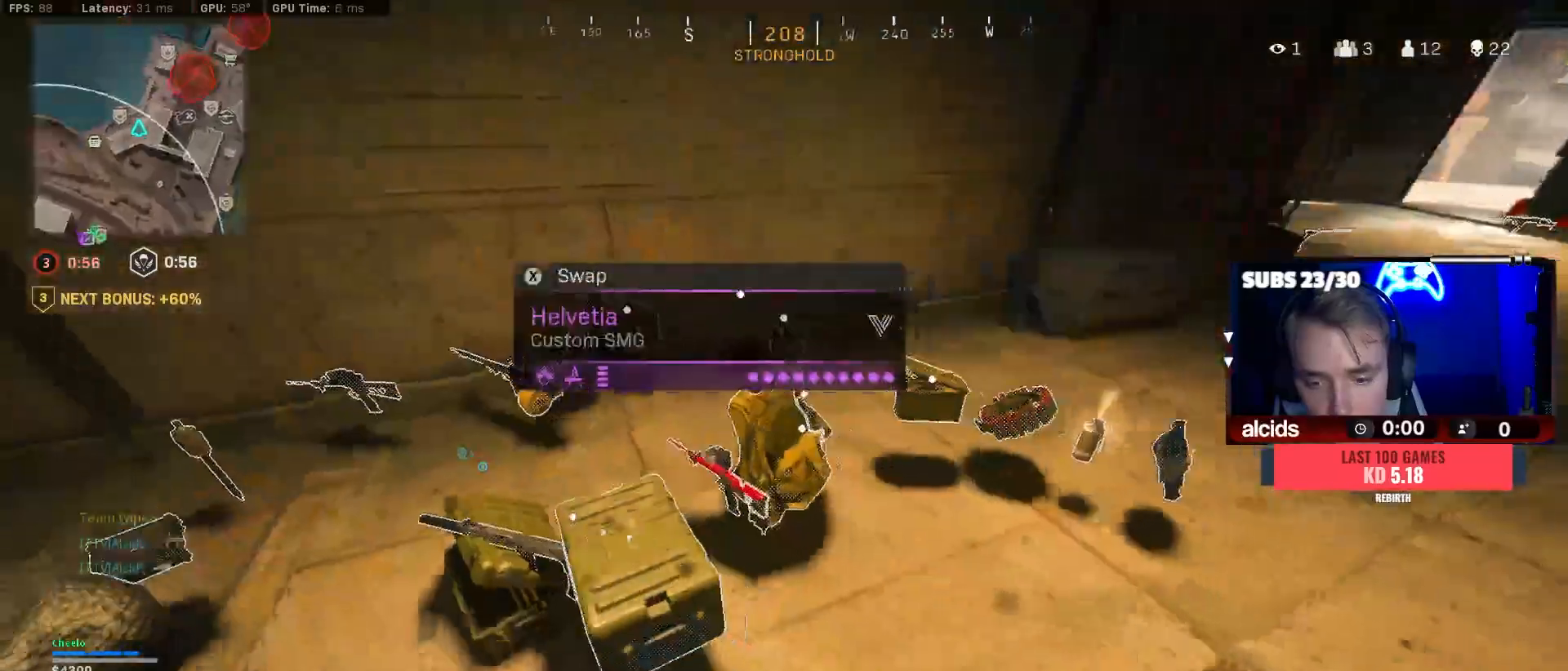
{"buttons": ["X"], "left_stick": "center", "right_stick": "center"}
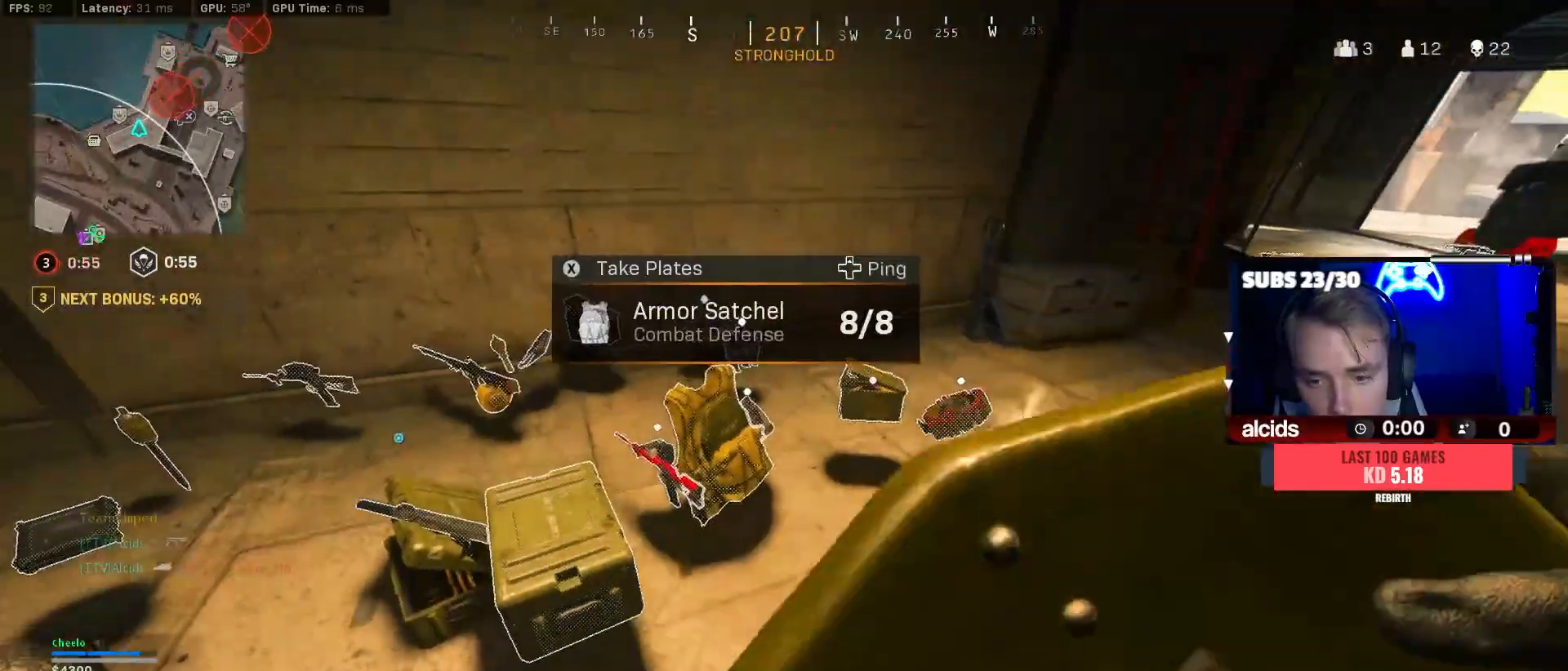
{"buttons": ["X"], "left_stick": "center", "right_stick": "center", "events": [[33, "X", "up"], [100, "X", "down"], [200, "X", "up"], [300, "X", "down"], [367, "X", "up"], [500, "X", "down"]]}
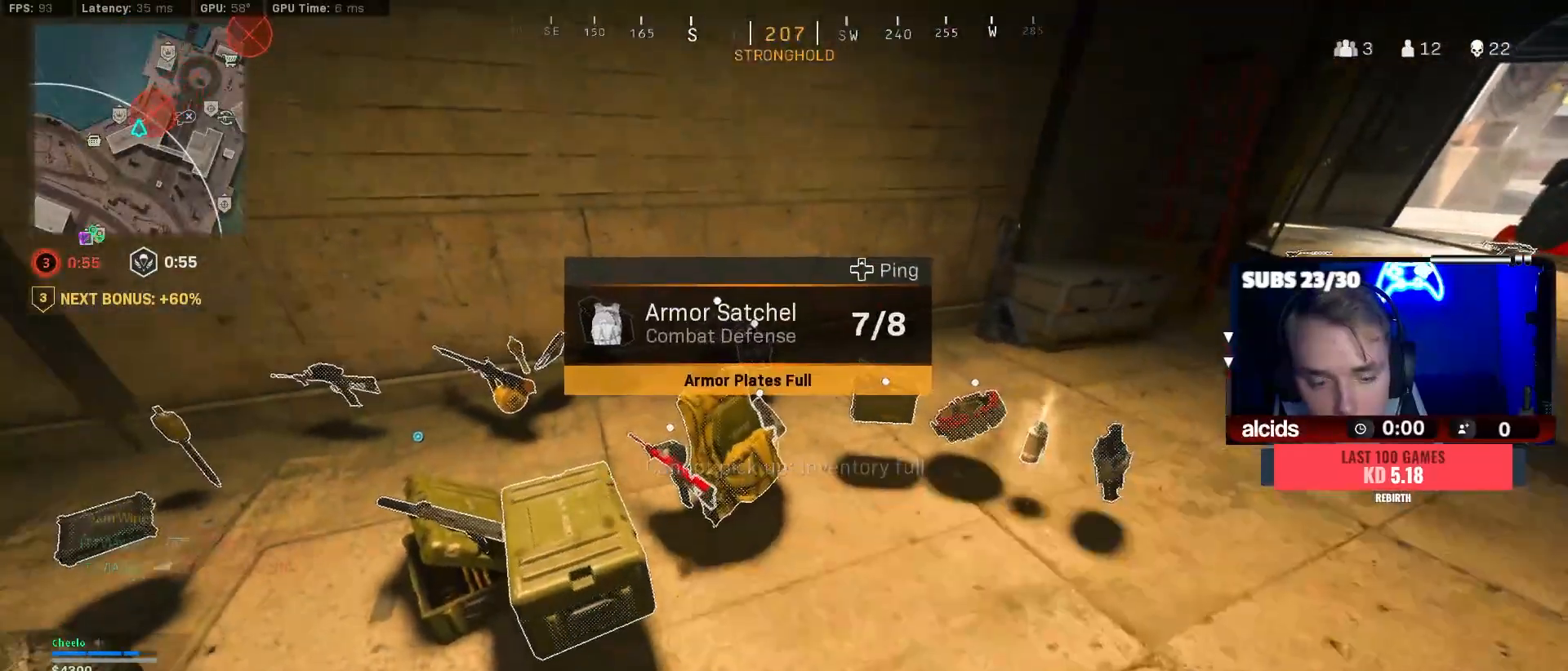
{"buttons": [], "left_stick": "center", "right_stick": "center", "events": [[67, "X", "up"], [200, "X", "down"], [267, "X", "up"], [367, "X", "down"], [467, "X", "up"]]}
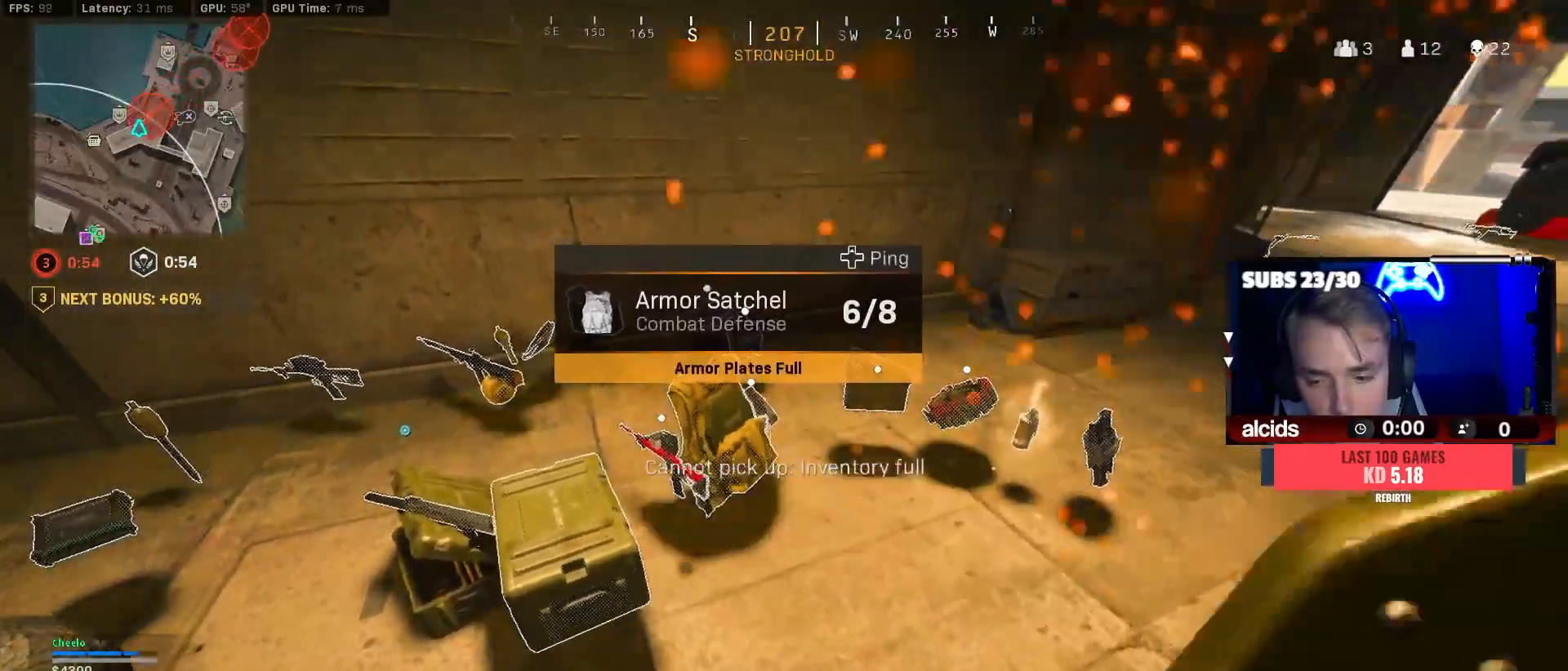
{"buttons": [], "left_stick": "center", "right_stick": "center", "events": [[33, "X", "down"], [133, "X", "up"], [233, "X", "down"], [300, "X", "up"], [400, "X", "down"], [467, "X", "up"]]}
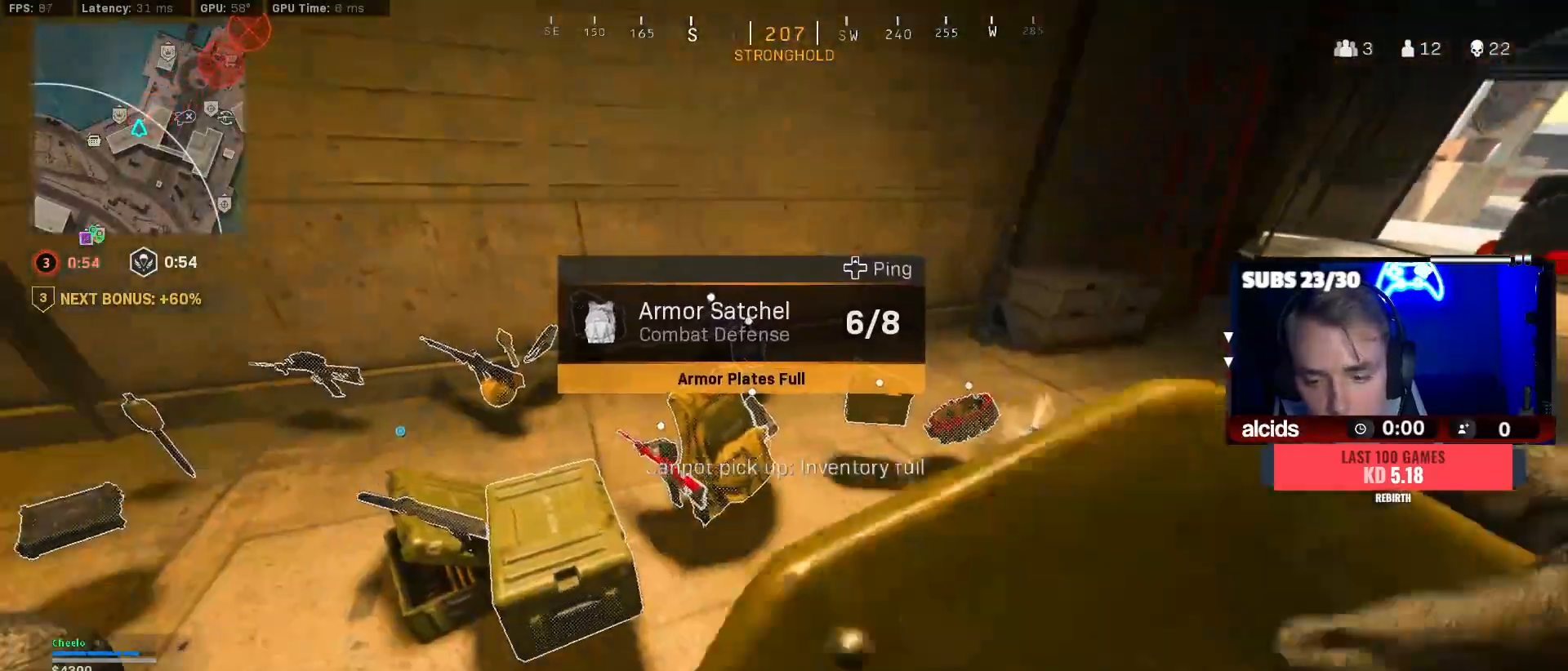
{"buttons": ["X"], "left_stick": "center", "right_stick": "center", "events": [[100, "X", "down"], [167, "X", "up"], [233, "X", "down"], [333, "X", "up"], [433, "X", "down"]]}
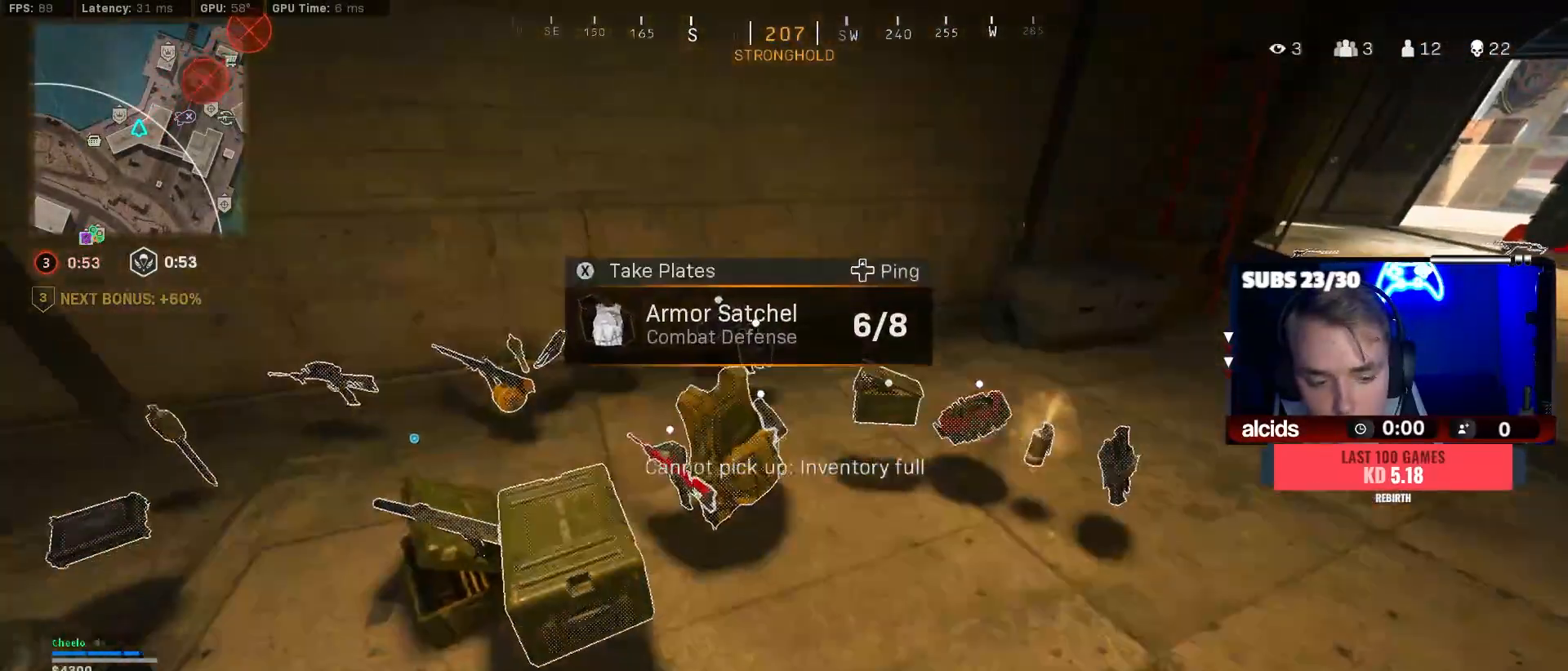
{"buttons": [], "left_stick": "up", "right_stick": "center", "events": [[33, "X", "up"], [133, "X", "down"], [200, "X", "up"], [300, "X", "down"], [400, "X", "up"], [400, "left_stick", "up"]]}
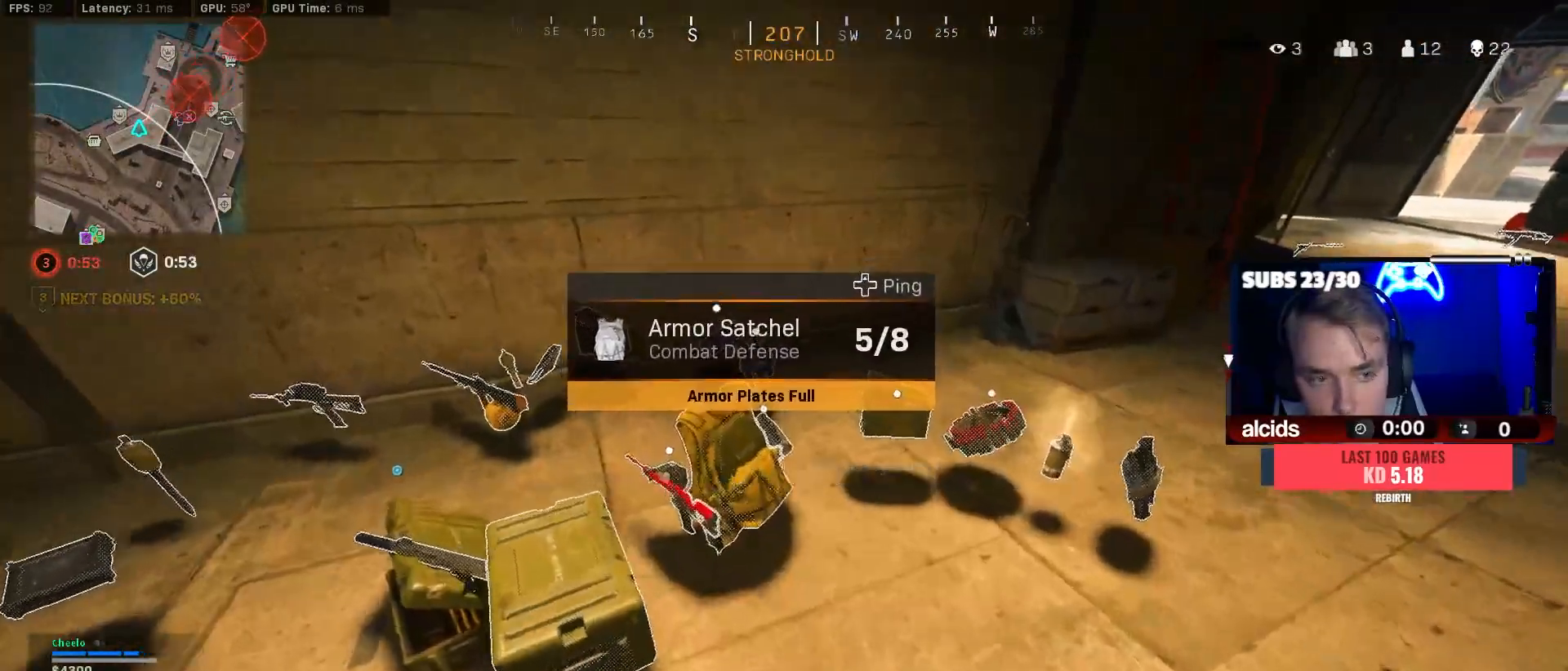
{"buttons": ["L3"], "left_stick": "up", "right_stick": "center", "events": [[33, "L3", "down"], [33, "right_stick", "up-right"], [133, "L3", "up"], [233, "L3", "down"], [267, "right_stick", "center"], [367, "L3", "up"], [433, "L3", "down"]]}
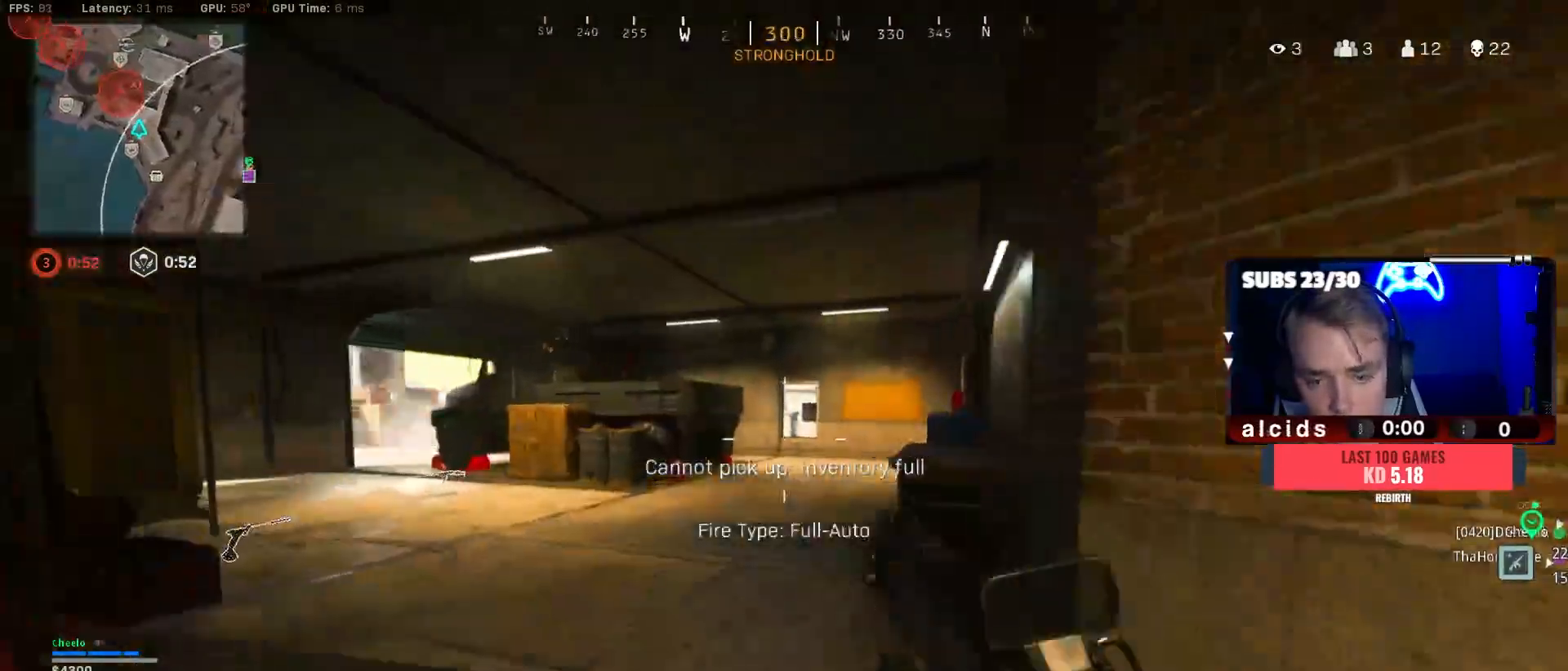
{"buttons": ["A"], "left_stick": "up-right", "right_stick": "right", "events": [[33, "L3", "up"], [133, "B", "down"], [167, "right_stick", "right"], [300, "B", "up"], [333, "right_stick", "center"], [367, "B", "down"], [400, "A", "down"], [433, "left_stick", "up-right"], [433, "right_stick", "right"], [500, "B", "up"]]}
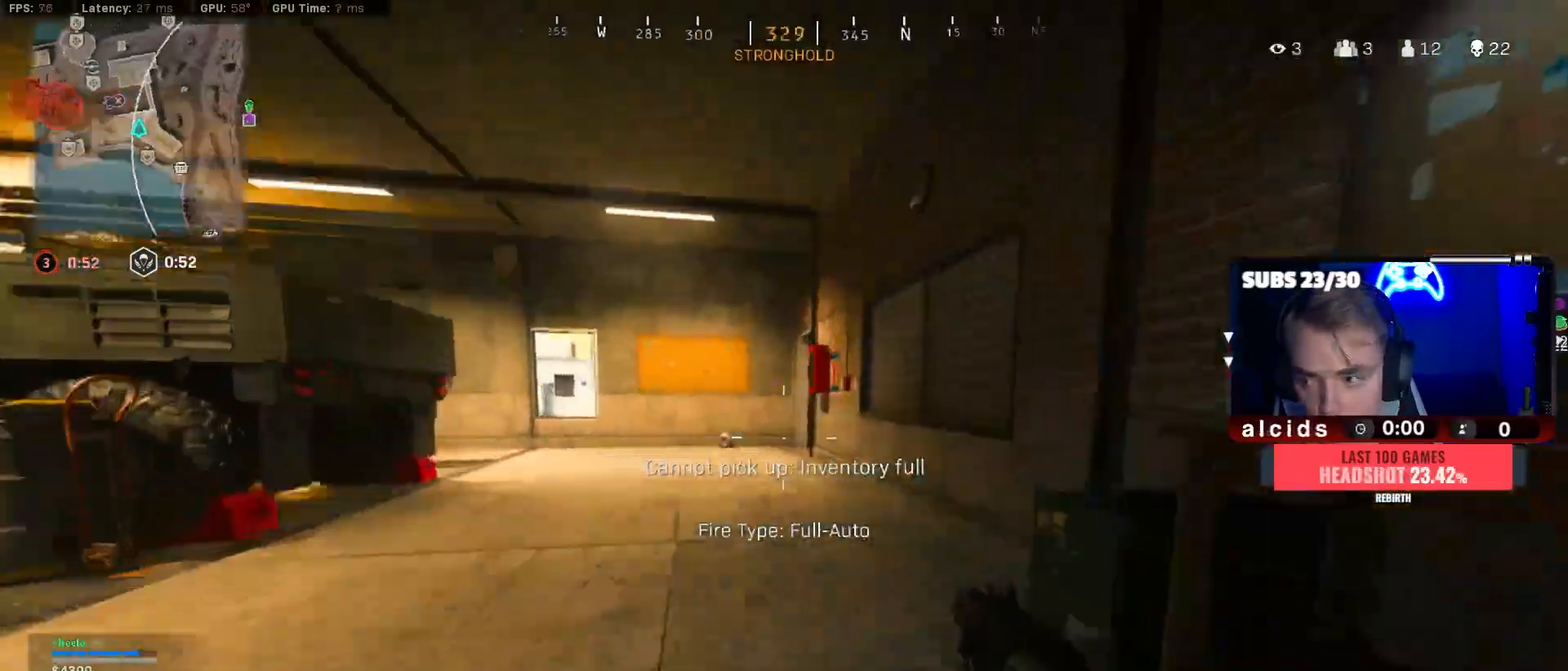
{"buttons": [], "left_stick": "up", "right_stick": "right", "events": [[33, "A", "up"], [33, "right_stick", "center"], [100, "L3", "down"], [100, "left_stick", "up"], [233, "L3", "up"], [300, "L3", "down"], [400, "L3", "up"], [400, "right_stick", "right"]]}
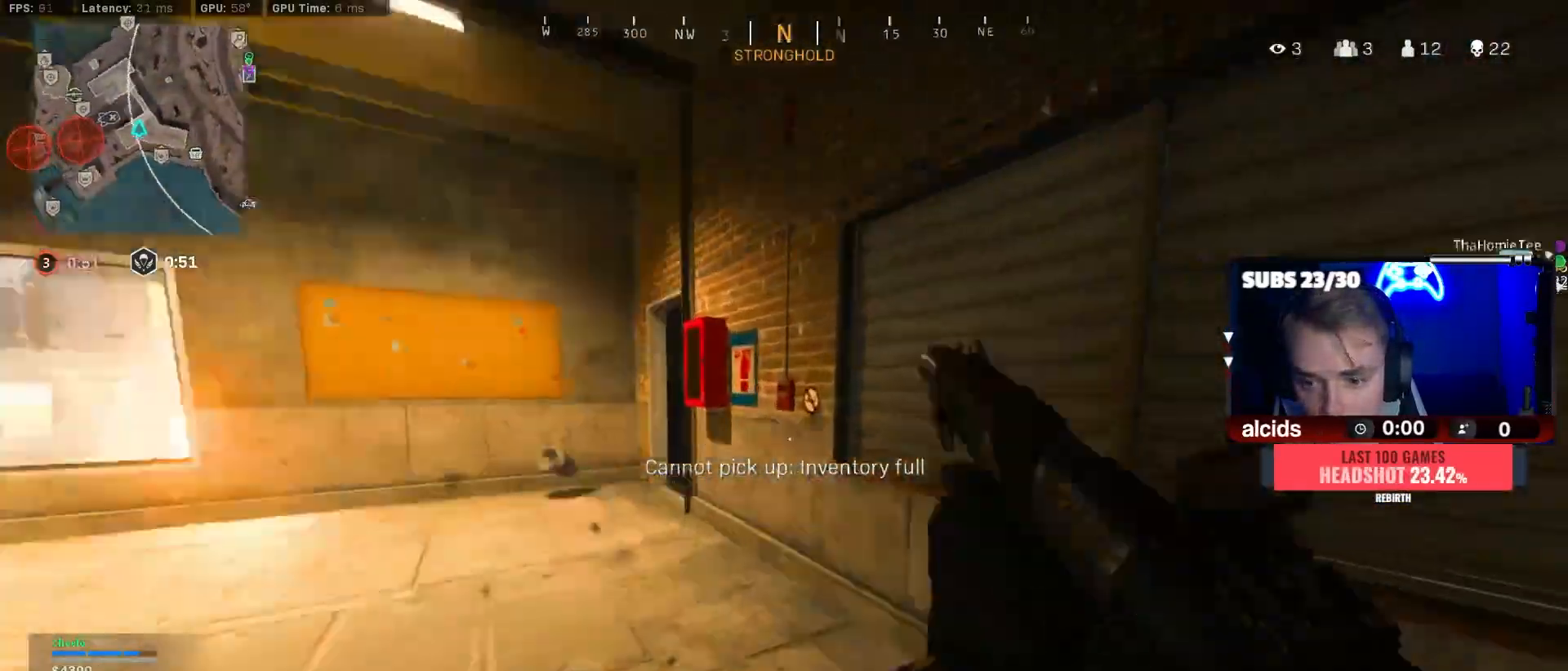
{"buttons": ["B"], "left_stick": "up-left", "right_stick": "right", "events": [[33, "right_stick", "center"], [100, "left_stick", "up-left"], [167, "B", "down"], [167, "right_stick", "left"], [300, "right_stick", "center"], [400, "B", "up"], [400, "right_stick", "right"], [467, "B", "down"]]}
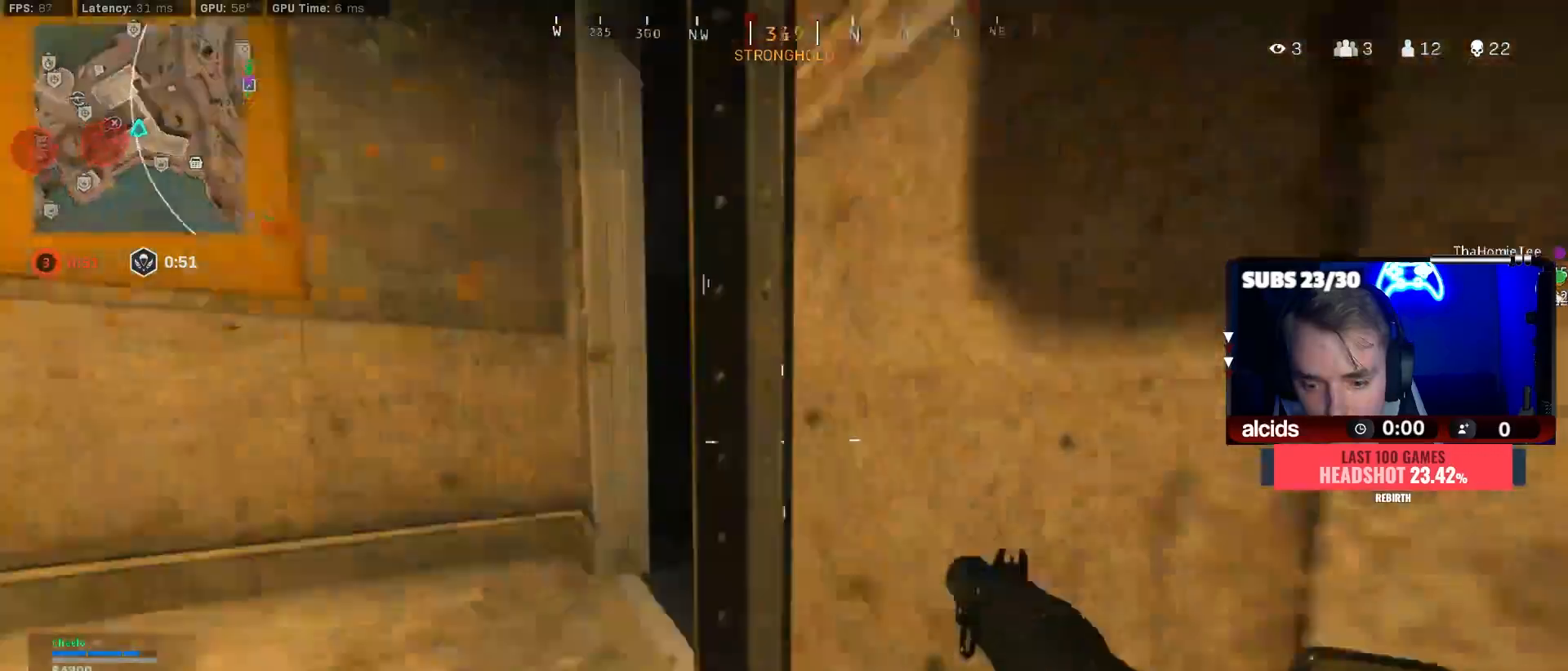
{"buttons": [], "left_stick": "up", "right_stick": "center", "events": [[67, "A", "down"], [100, "B", "up"], [133, "right_stick", "center"], [200, "A", "up"], [267, "left_stick", "up"], [267, "right_stick", "right"], [333, "L3", "down"], [433, "L3", "up"], [500, "right_stick", "center"]]}
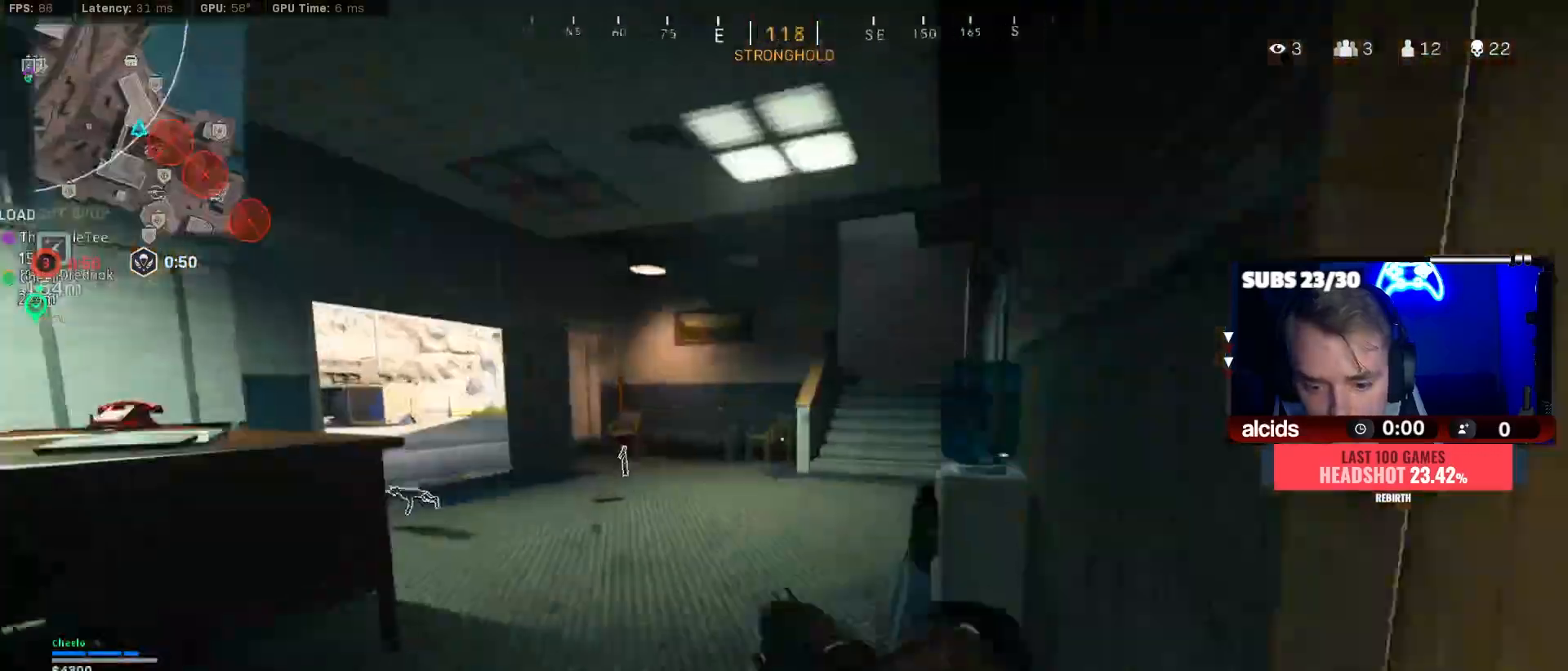
{"buttons": ["Y"], "left_stick": "up", "right_stick": "center", "events": [[33, "L3", "down"], [67, "right_stick", "right"], [133, "L3", "up"], [200, "right_stick", "center"], [300, "L2", "down"], [300, "Y", "down"], [367, "L2", "up"], [367, "L3", "down"], [367, "Y", "up"], [467, "L3", "up"], [467, "Y", "down"]]}
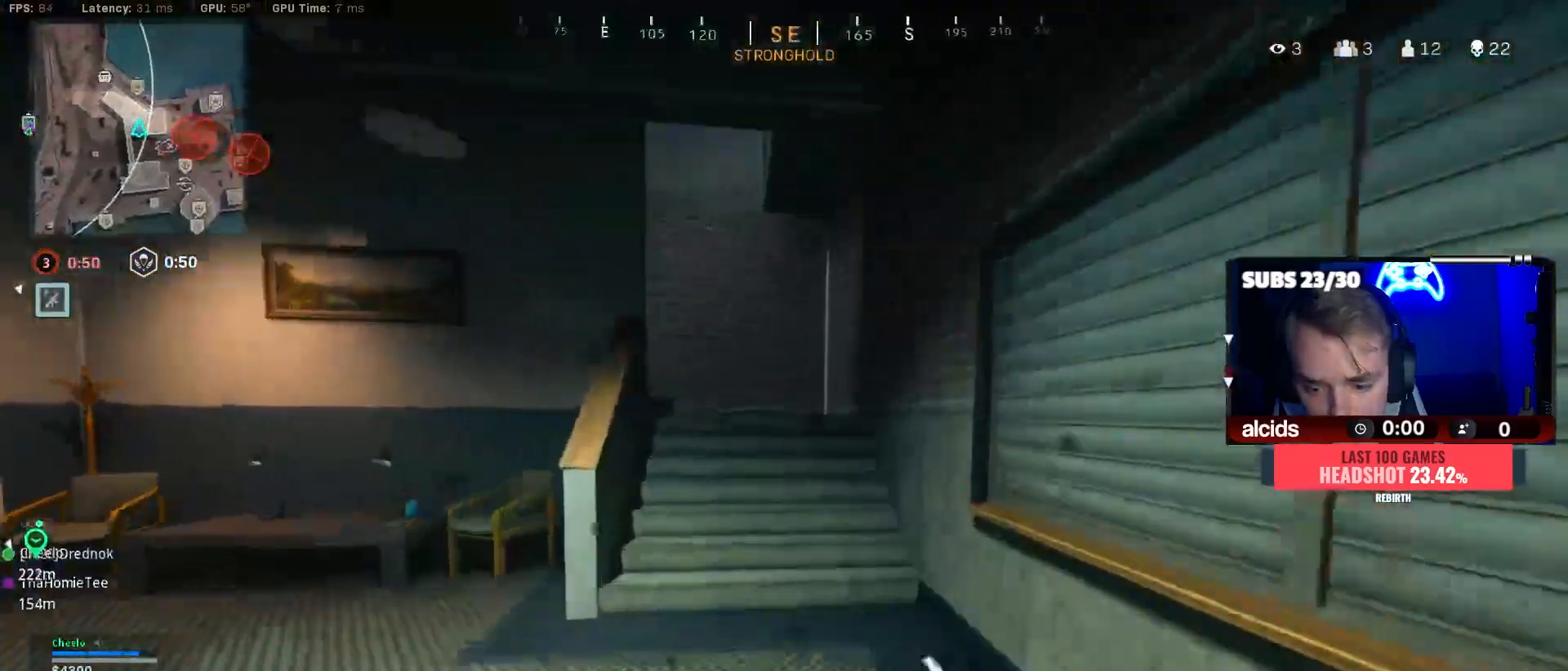
{"buttons": ["B"], "left_stick": "up-right", "right_stick": "center", "events": [[33, "Y", "up"], [67, "L3", "down"], [200, "B", "down"], [200, "L3", "up"], [267, "right_stick", "left"], [400, "B", "up"], [467, "B", "down"], [467, "left_stick", "up-right"], [467, "right_stick", "center"]]}
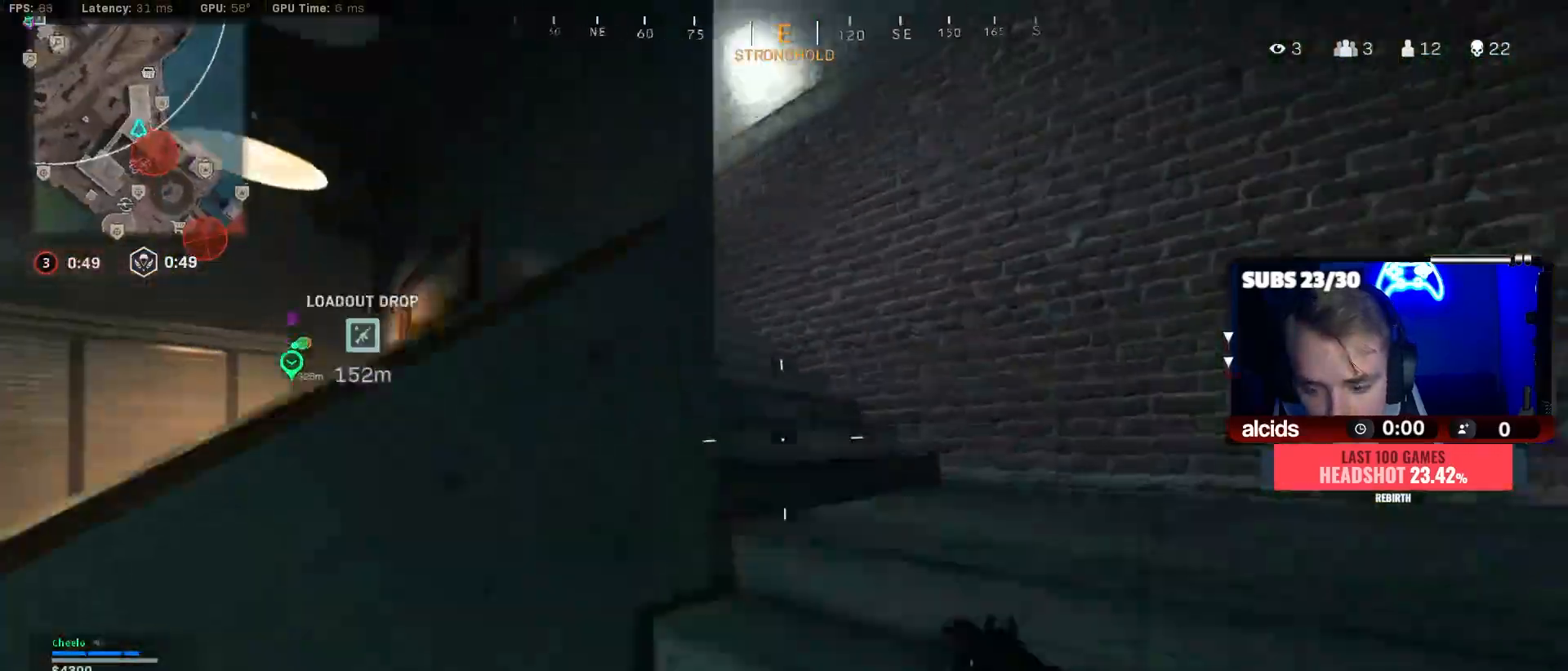
{"buttons": ["L3"], "left_stick": "up", "right_stick": "center", "events": [[33, "Y", "down"], [67, "A", "down"], [100, "B", "up"], [133, "Y", "up"], [167, "A", "up"], [233, "L3", "down"], [233, "left_stick", "up"], [233, "right_stick", "left"], [367, "L3", "up"], [433, "L3", "down"], [433, "right_stick", "center"]]}
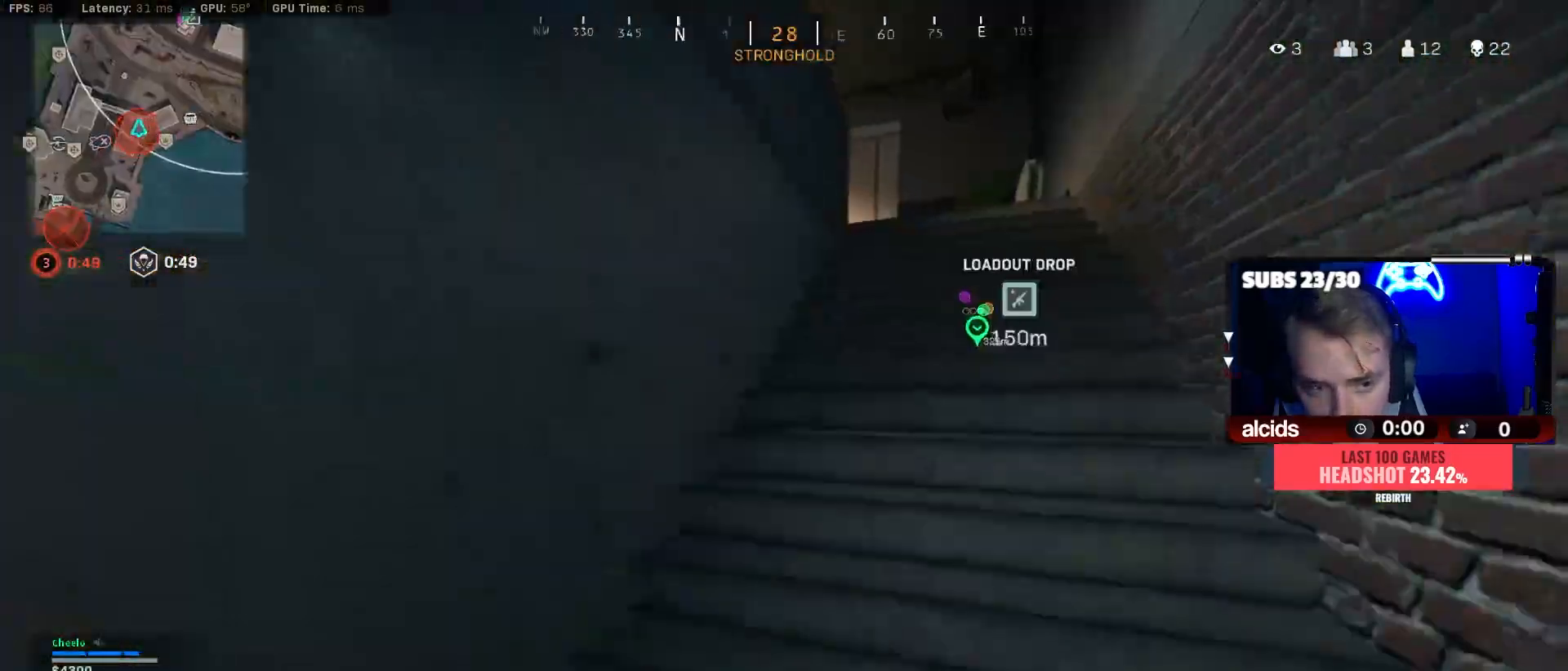
{"buttons": [], "left_stick": "up", "right_stick": "center", "events": [[67, "L3", "up"], [133, "Y", "down"], [167, "L3", "down"], [233, "Y", "up"], [267, "L3", "up"], [300, "L2", "down"], [300, "R2", "down"], [300, "Y", "down"], [367, "R2", "up"], [400, "L2", "up"], [400, "L3", "down"], [400, "Y", "up"], [500, "L3", "up"]]}
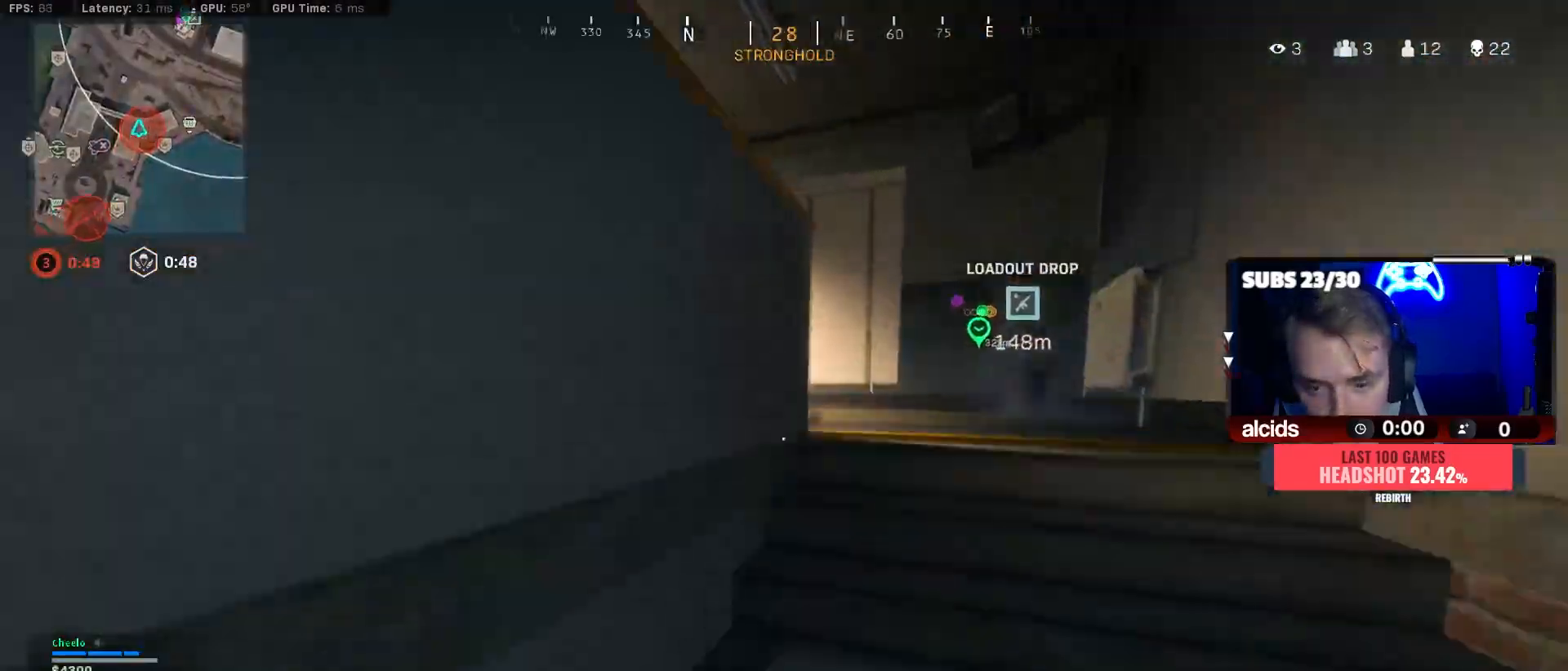
{"buttons": [], "left_stick": "up", "right_stick": "left", "events": [[33, "right_stick", "right"], [67, "L3", "down"], [133, "right_stick", "center"], [200, "L3", "up"], [267, "B", "down"], [267, "right_stick", "left"], [500, "B", "up"]]}
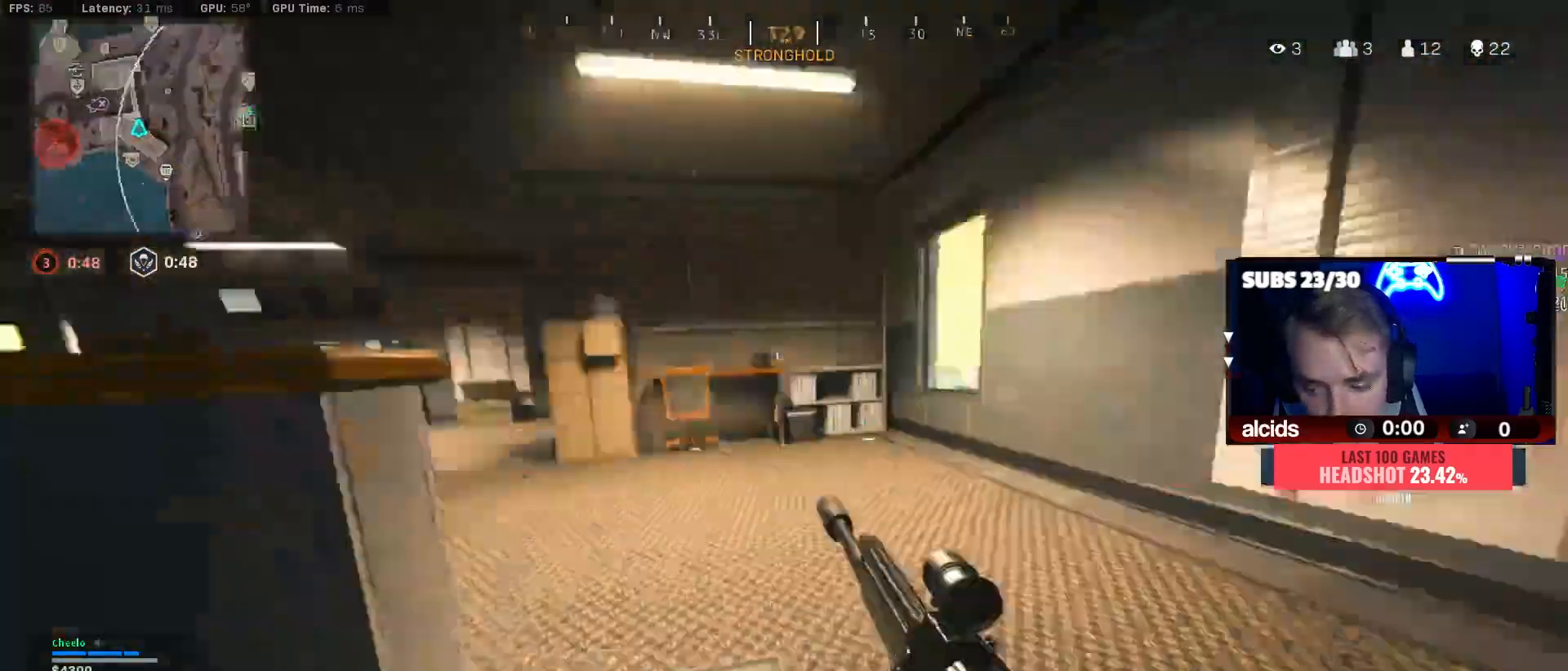
{"buttons": ["Y", "L3"], "left_stick": "up", "right_stick": "center", "events": [[67, "B", "down"], [67, "right_stick", "center"], [100, "left_stick", "up-right"], [133, "A", "down"], [200, "B", "up"], [233, "A", "up"], [267, "left_stick", "up"], [267, "right_stick", "left"], [300, "L3", "down"], [400, "right_stick", "center"], [433, "L3", "up"], [500, "L3", "down"], [500, "Y", "down"]]}
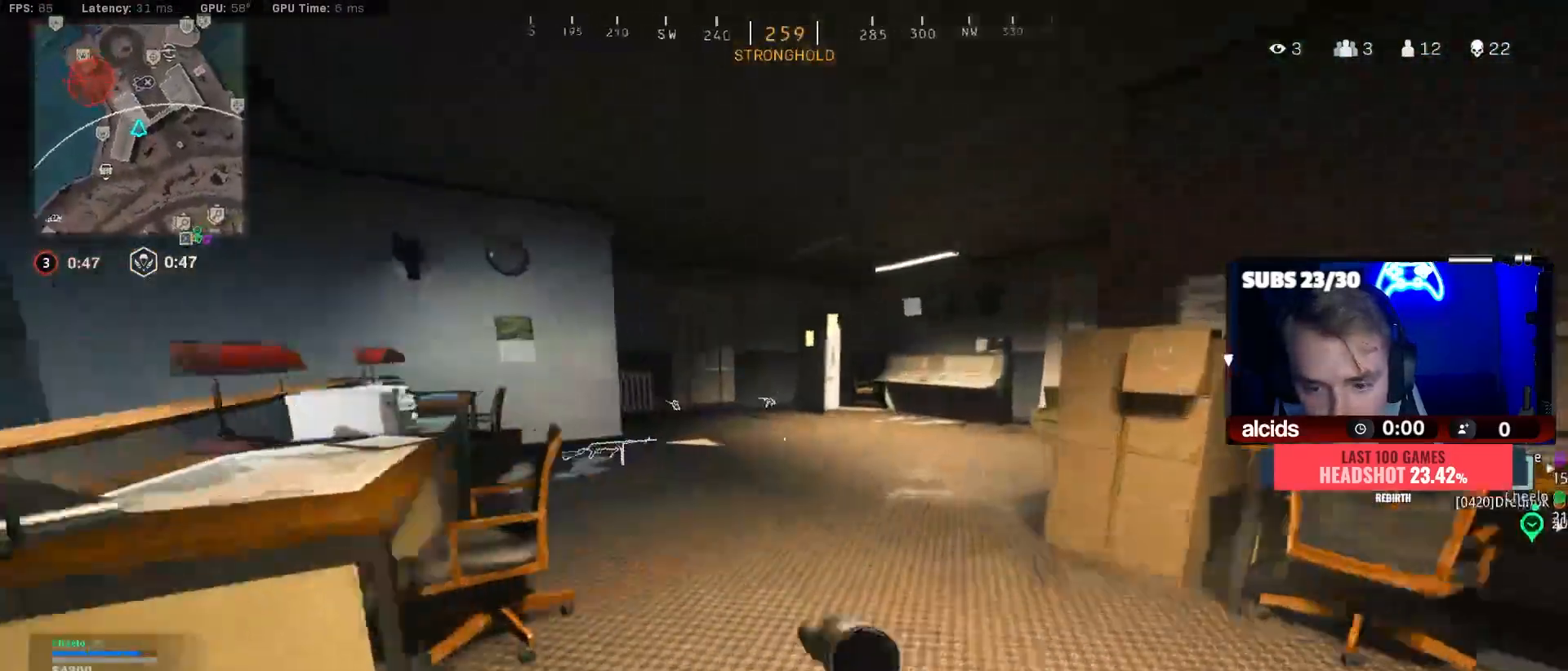
{"buttons": [], "left_stick": "up", "right_stick": "right", "events": [[100, "Y", "up"], [133, "L3", "up"], [167, "Y", "down"], [200, "L3", "down"], [267, "Y", "up"], [333, "L3", "up"], [433, "right_stick", "right"]]}
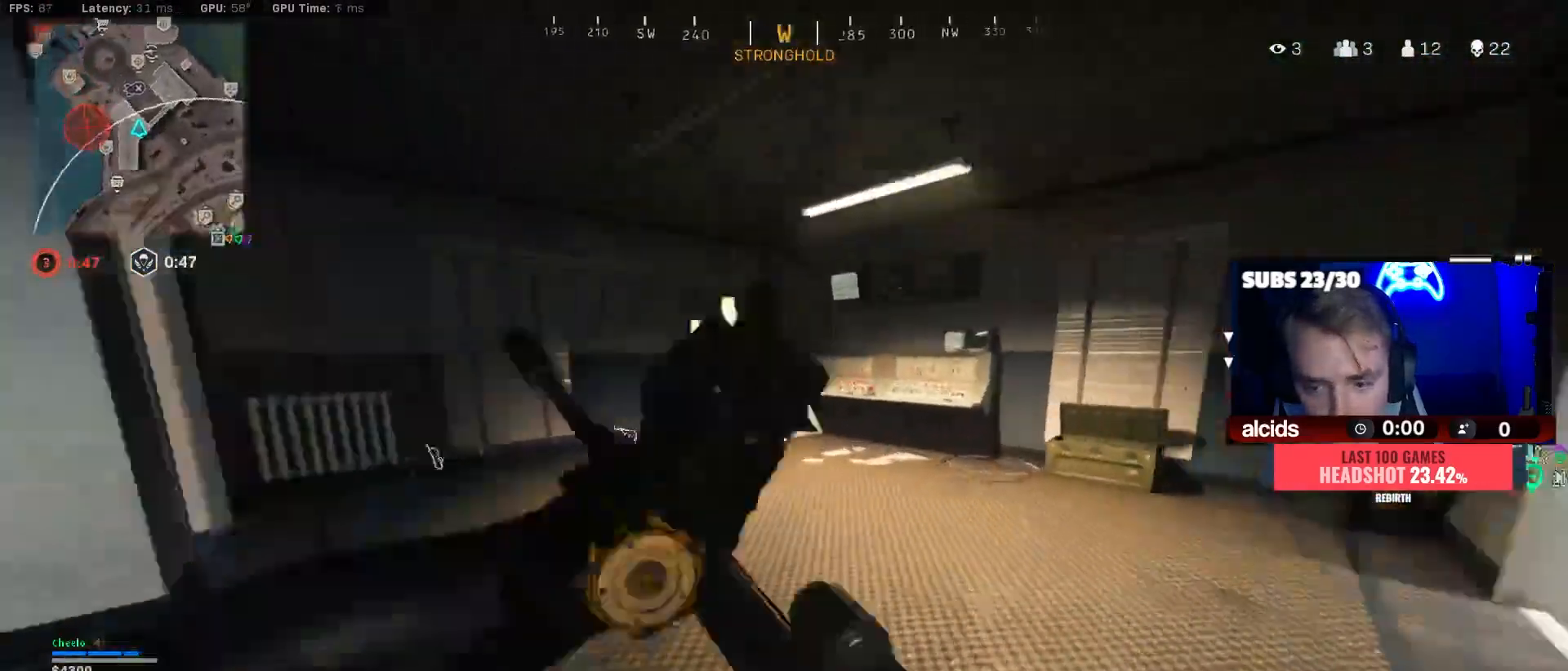
{"buttons": ["A"], "left_stick": "right", "right_stick": "center", "events": [[33, "right_stick", "center"], [67, "B", "down"], [133, "right_stick", "left"], [233, "B", "up"], [233, "right_stick", "center"], [333, "B", "down"], [367, "left_stick", "center"], [467, "A", "down"], [467, "B", "up"], [467, "left_stick", "right"]]}
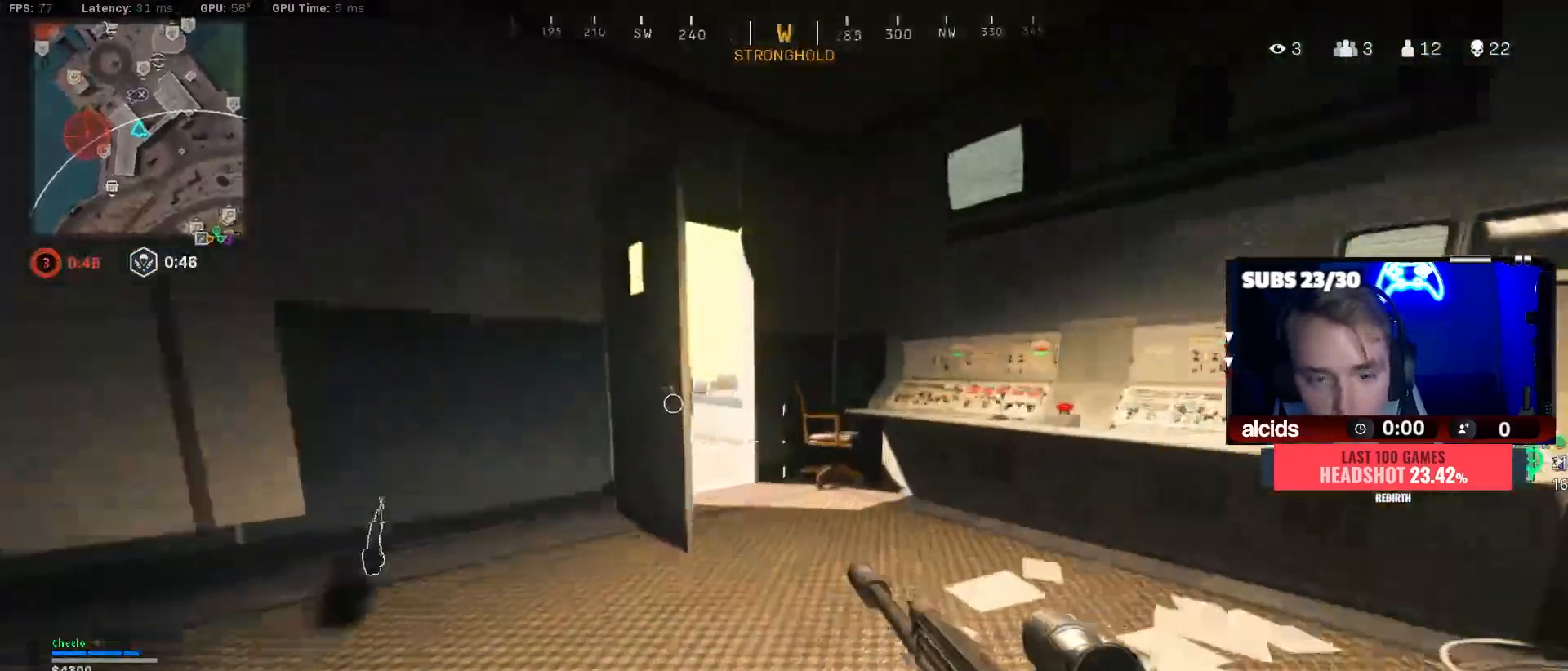
{"buttons": [], "left_stick": "up-left", "right_stick": "left", "events": [[100, "A", "up"], [100, "left_stick", "up-right"], [200, "Y", "down"], [200, "left_stick", "up-left"], [267, "L3", "down"], [300, "Y", "up"], [367, "L3", "up"], [467, "right_stick", "left"]]}
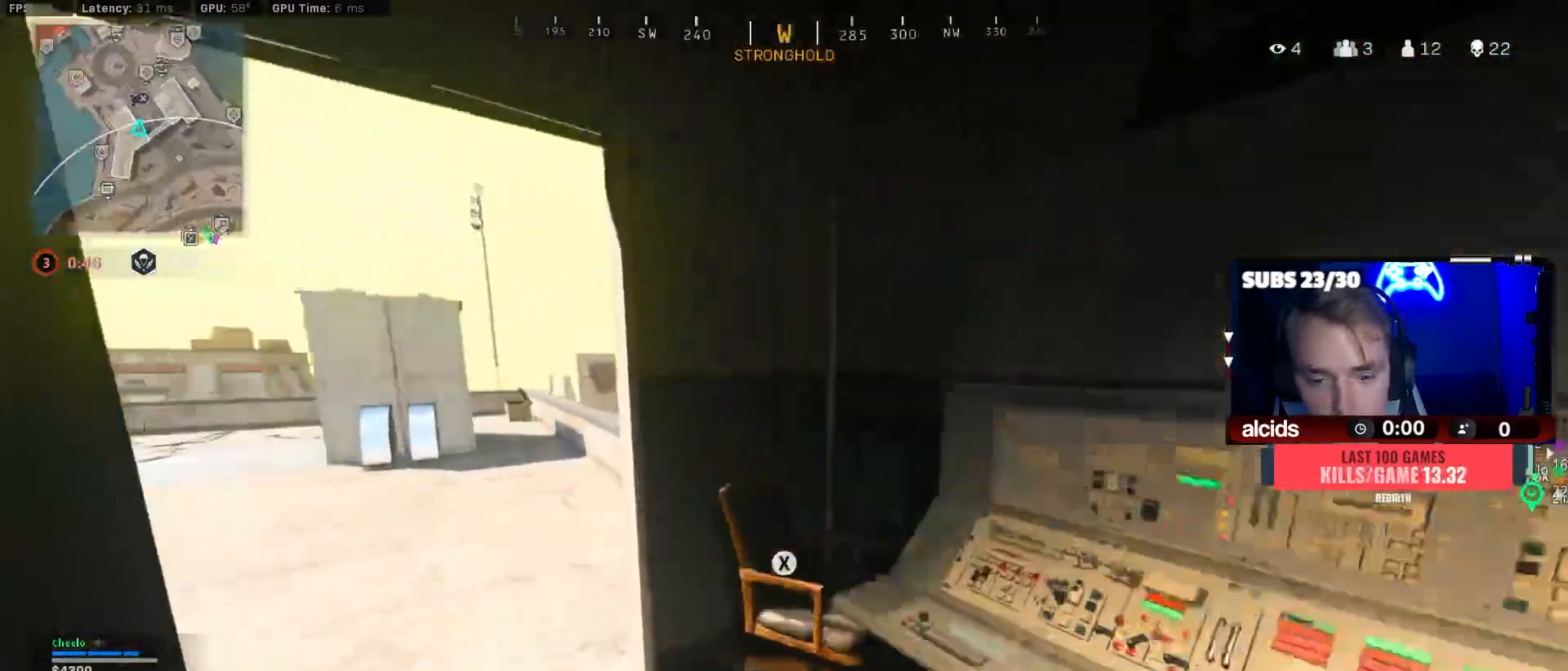
{"buttons": [], "left_stick": "left", "right_stick": "center", "events": [[33, "right_stick", "center"], [200, "left_stick", "left"], [200, "right_stick", "right"], [333, "right_stick", "center"]]}
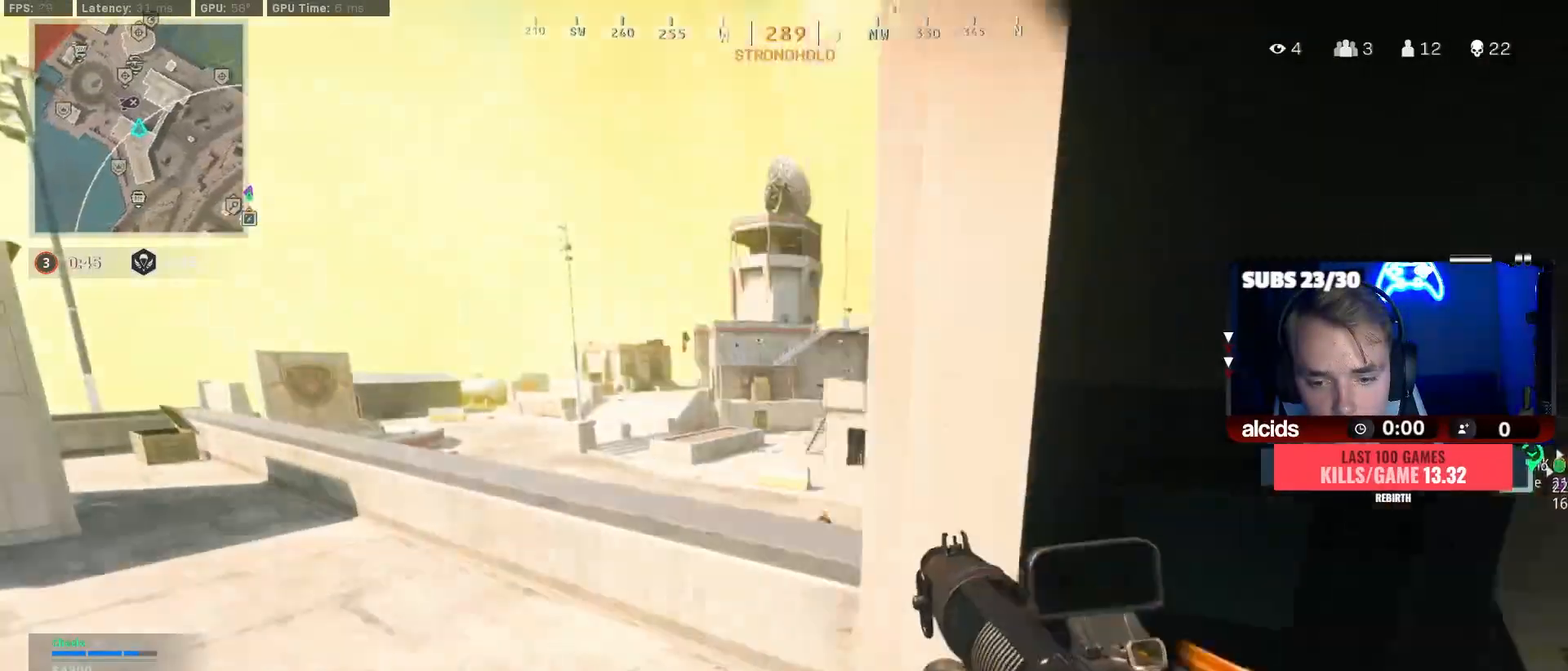
{"buttons": [], "left_stick": "center", "right_stick": "center", "events": [[100, "left_stick", "right"], [400, "left_stick", "center"]]}
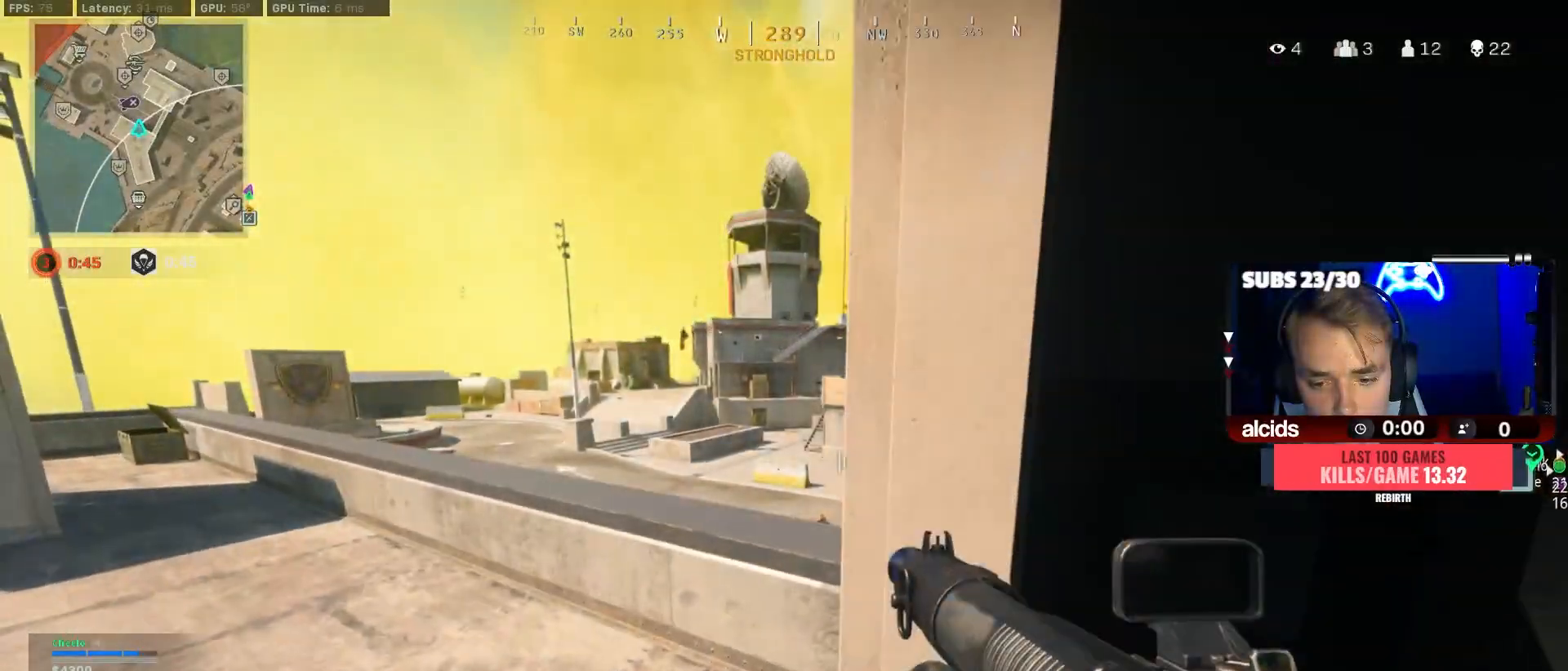
{"buttons": ["Y", "R2"], "left_stick": "right", "right_stick": "center", "events": [[200, "left_stick", "right"], [267, "right_stick", "right"], [400, "right_stick", "center"], [467, "R2", "down"], [500, "Y", "down"]]}